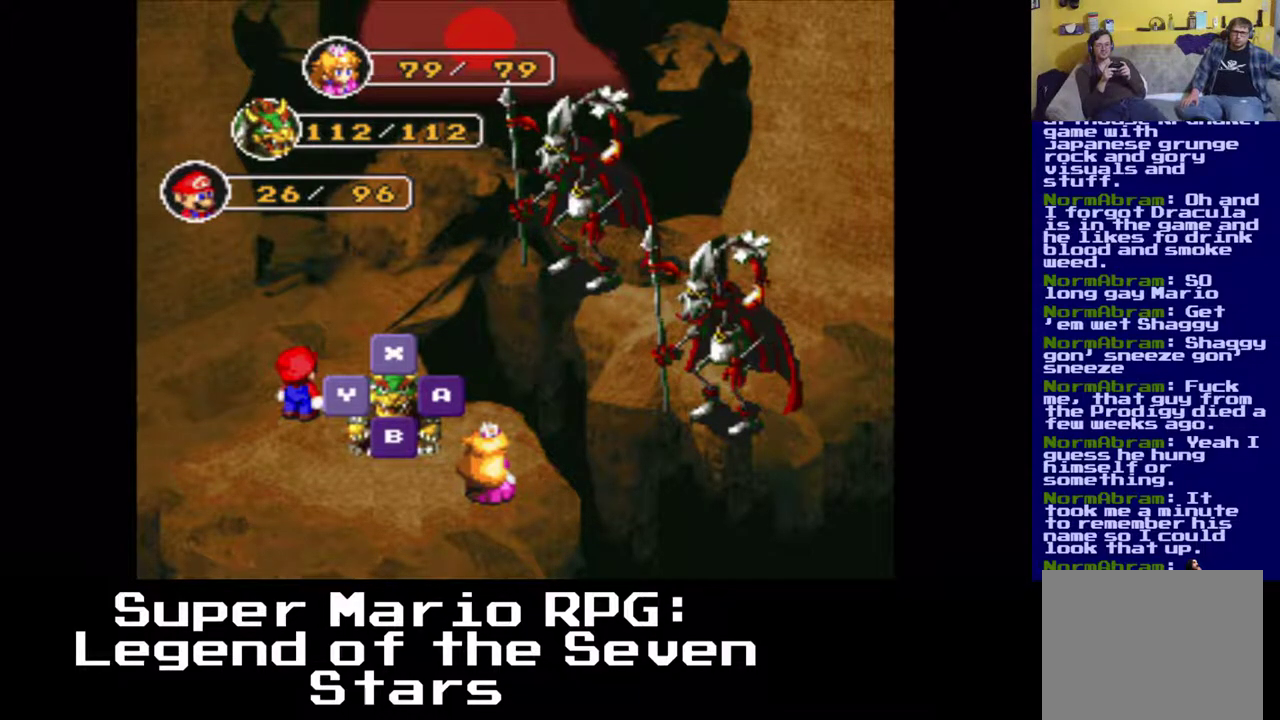
Gameplay with a controller (Xbox layout); each line is a JSON object with the inputs held at the frame after it. "events" lists button and stick changes between this image and that frame as [ms after this image, input, new state], when the widget could be followed in between. Not read: left_stick right_stick.
{"buttons": [], "events": [[233, "Y", "down"], [367, "Y", "up"]]}
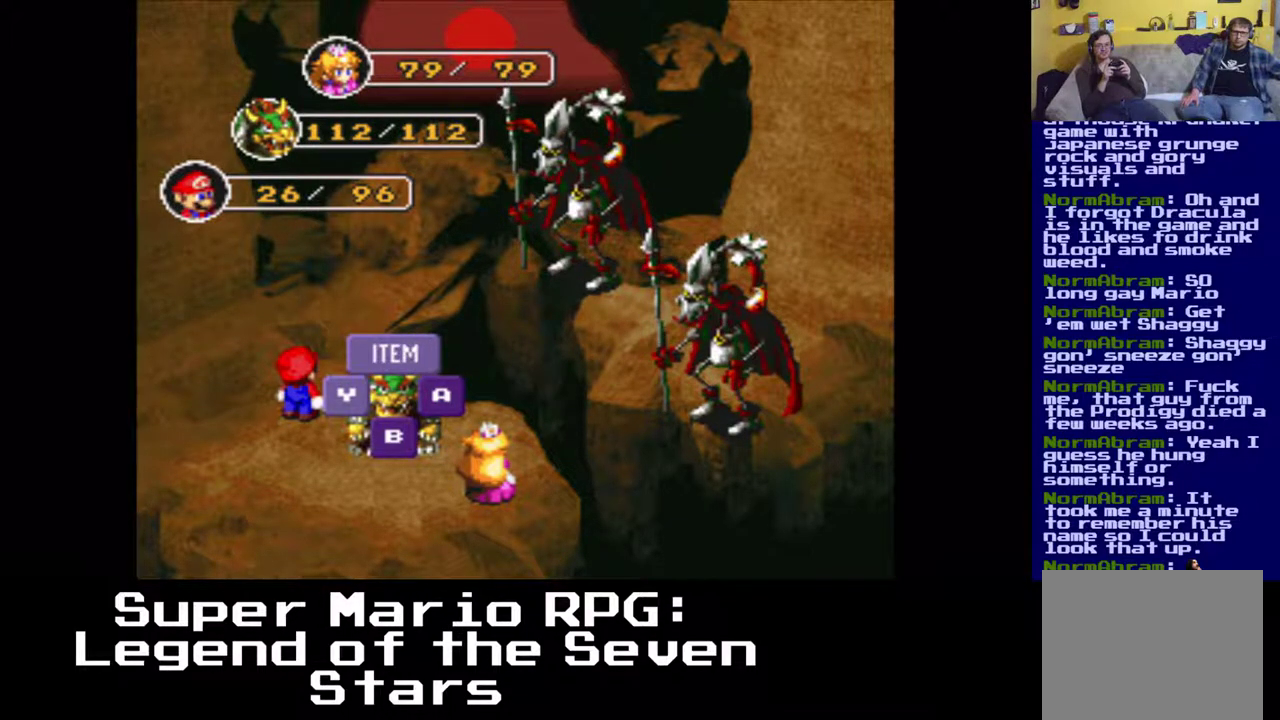
{"buttons": [], "events": []}
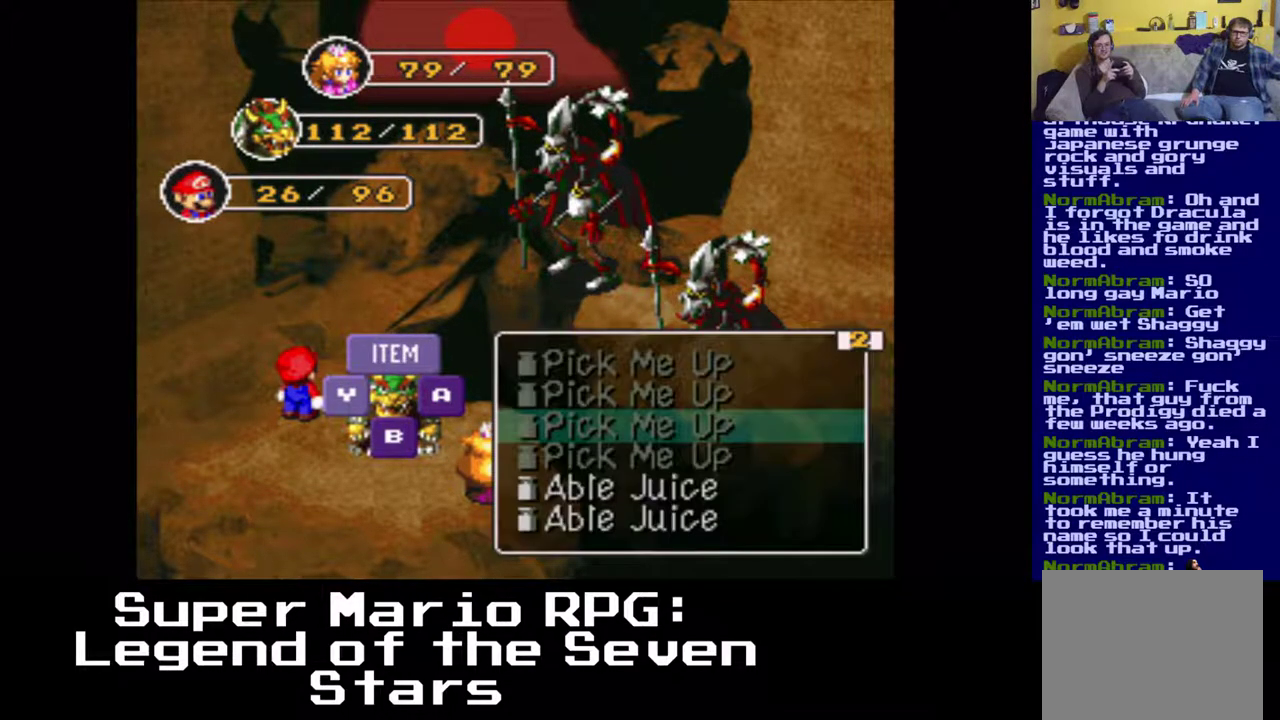
{"buttons": [], "events": []}
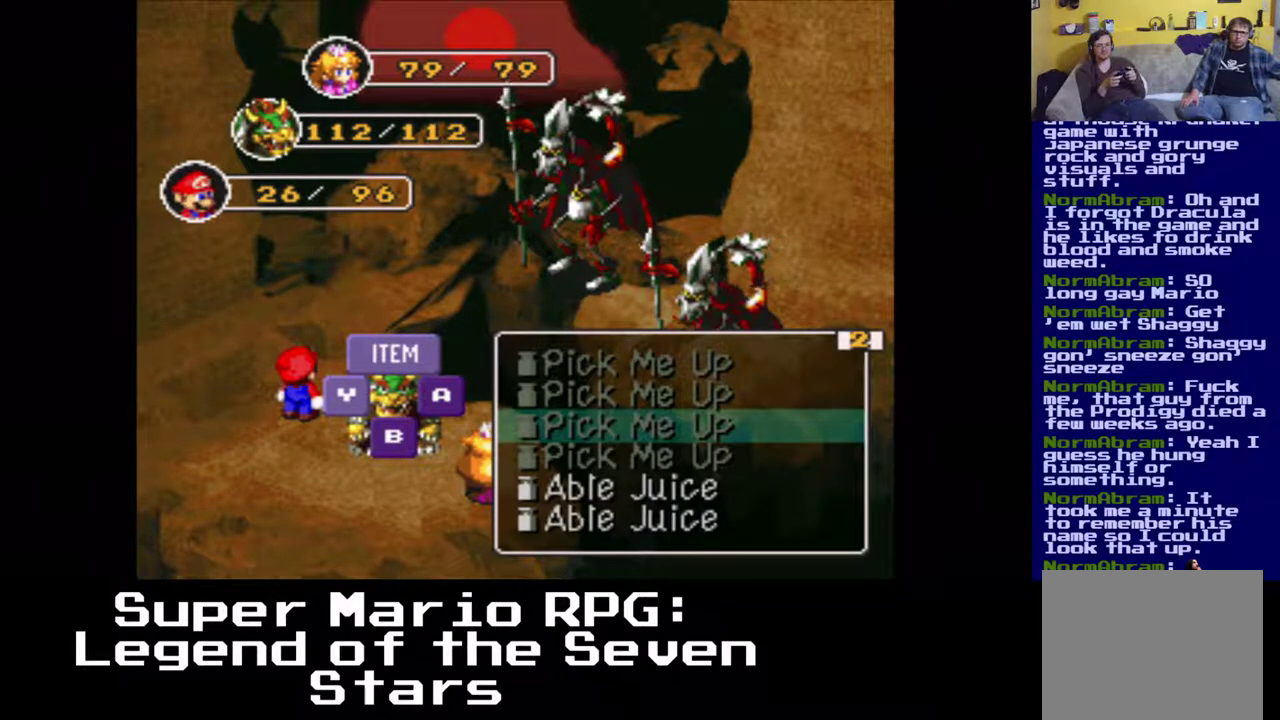
{"buttons": [], "events": [[33, "DPAD_RIGHT", "down"], [333, "DPAD_RIGHT", "up"]]}
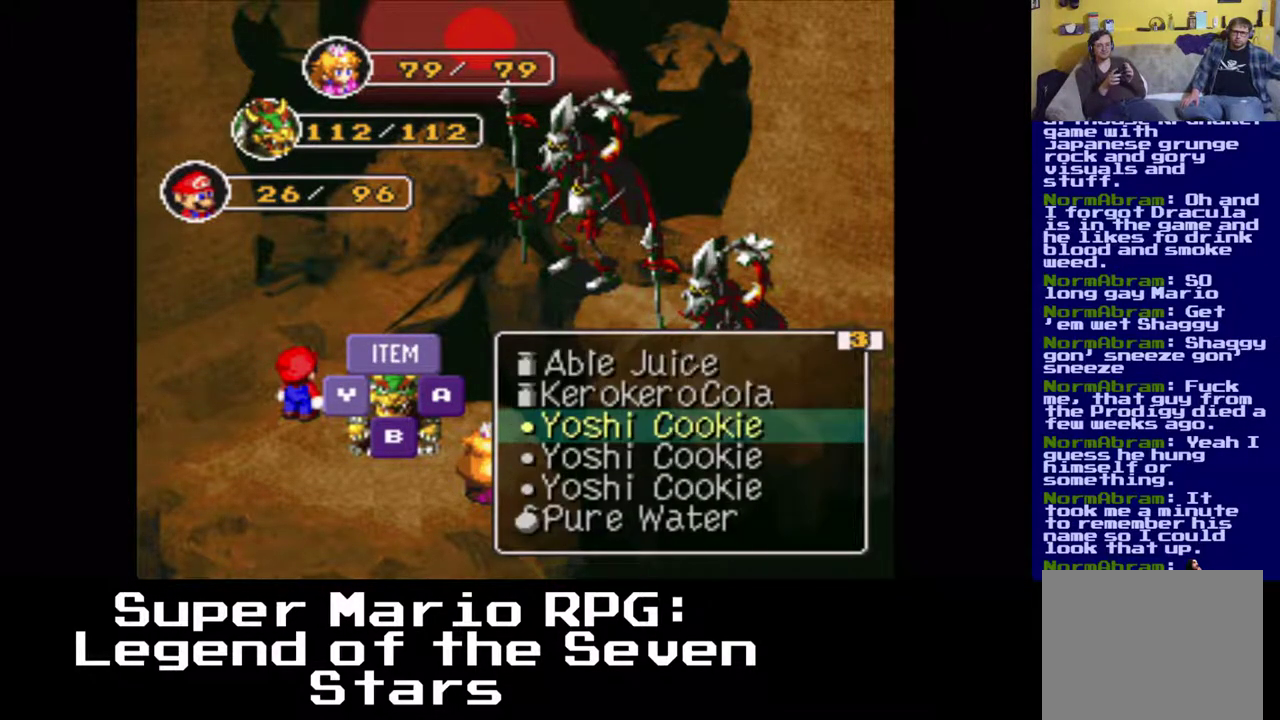
{"buttons": [], "events": []}
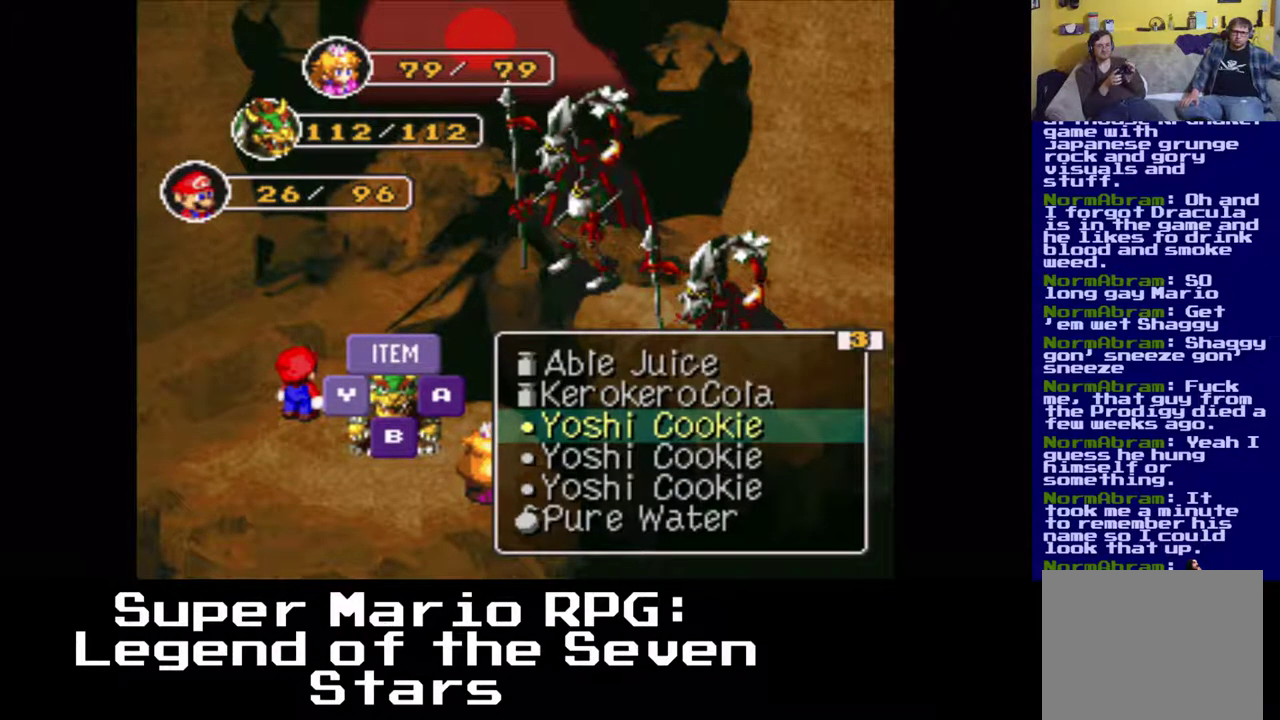
{"buttons": [], "events": []}
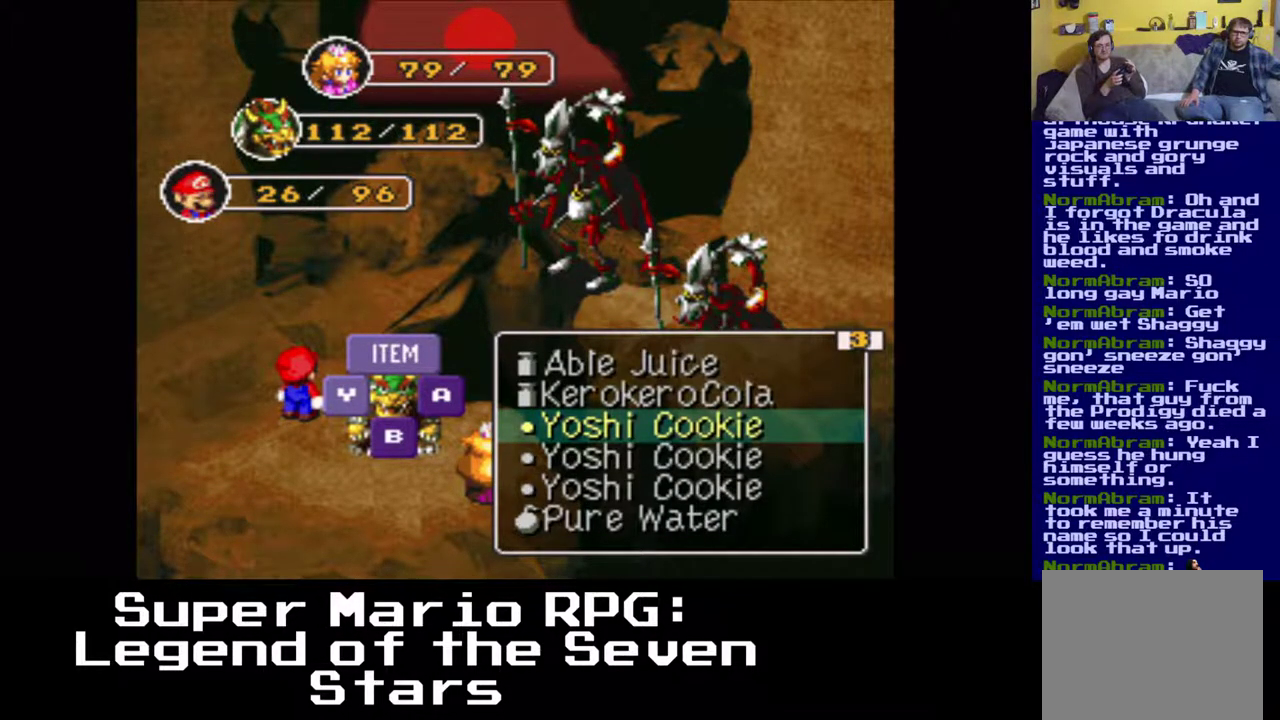
{"buttons": [], "events": []}
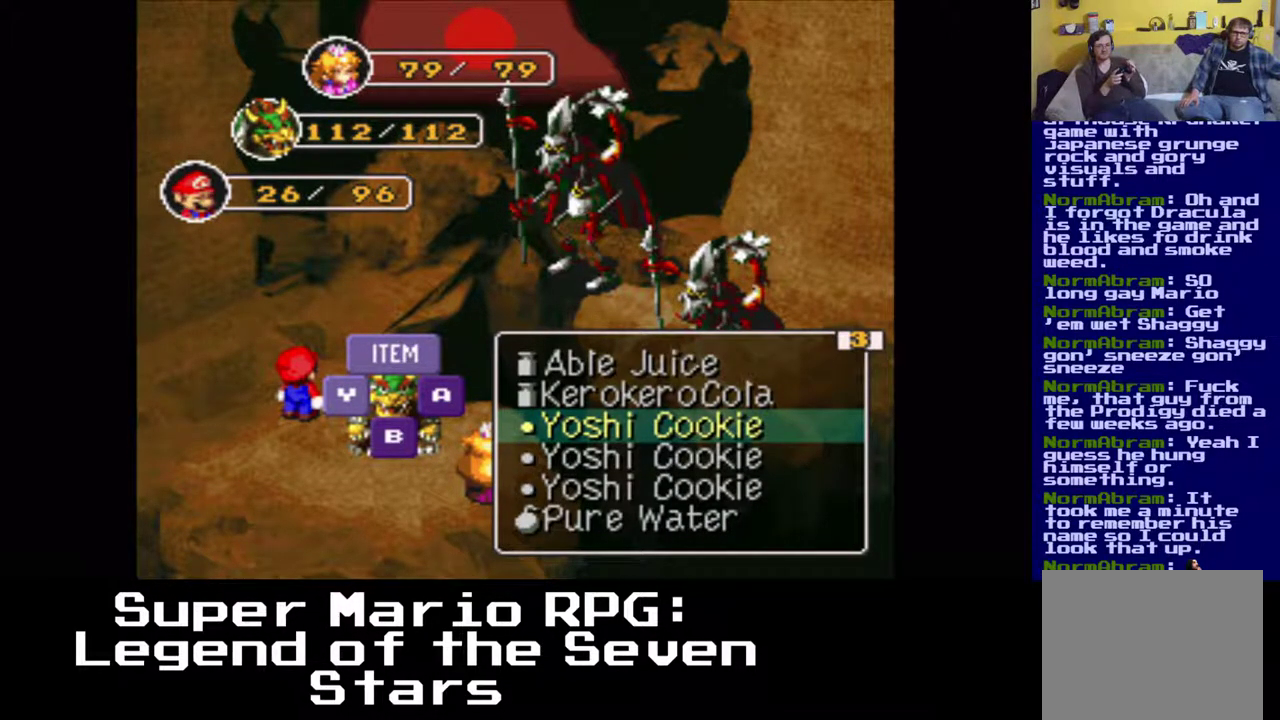
{"buttons": [], "events": [[167, "DPAD_UP", "down"], [417, "DPAD_UP", "up"]]}
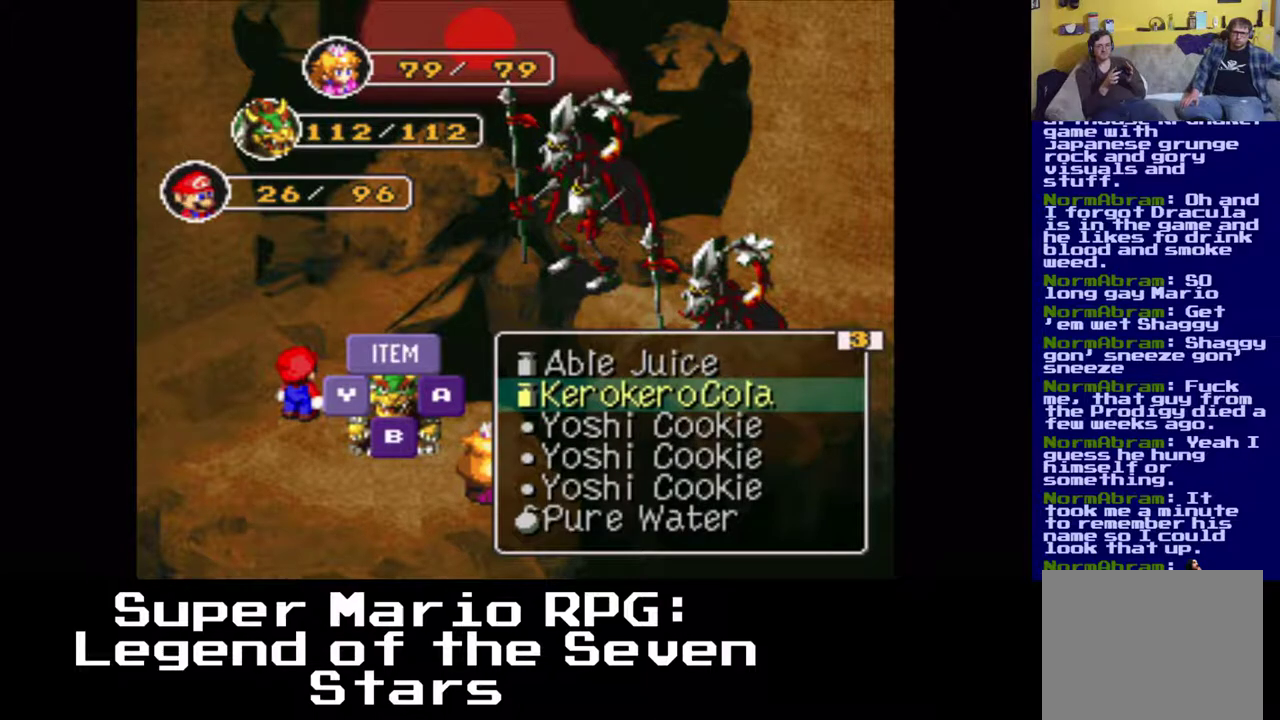
{"buttons": [], "events": []}
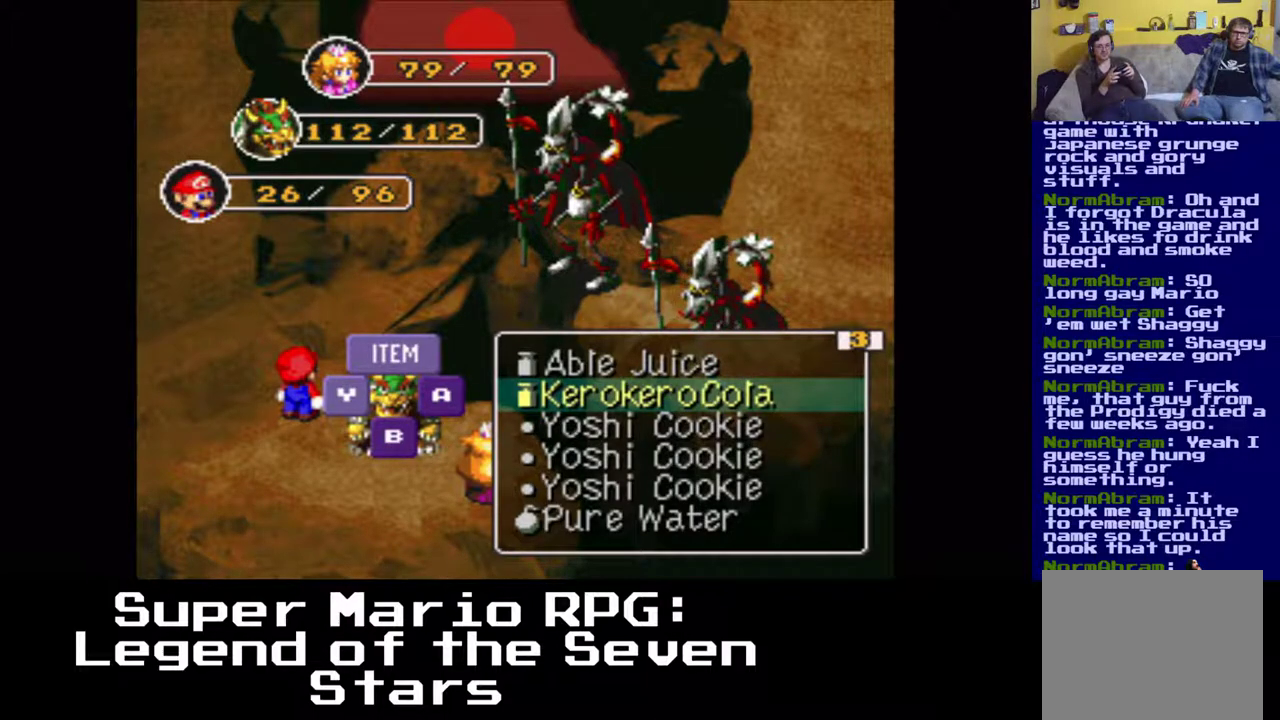
{"buttons": ["DPAD_RIGHT"], "events": [[233, "DPAD_RIGHT", "down"]]}
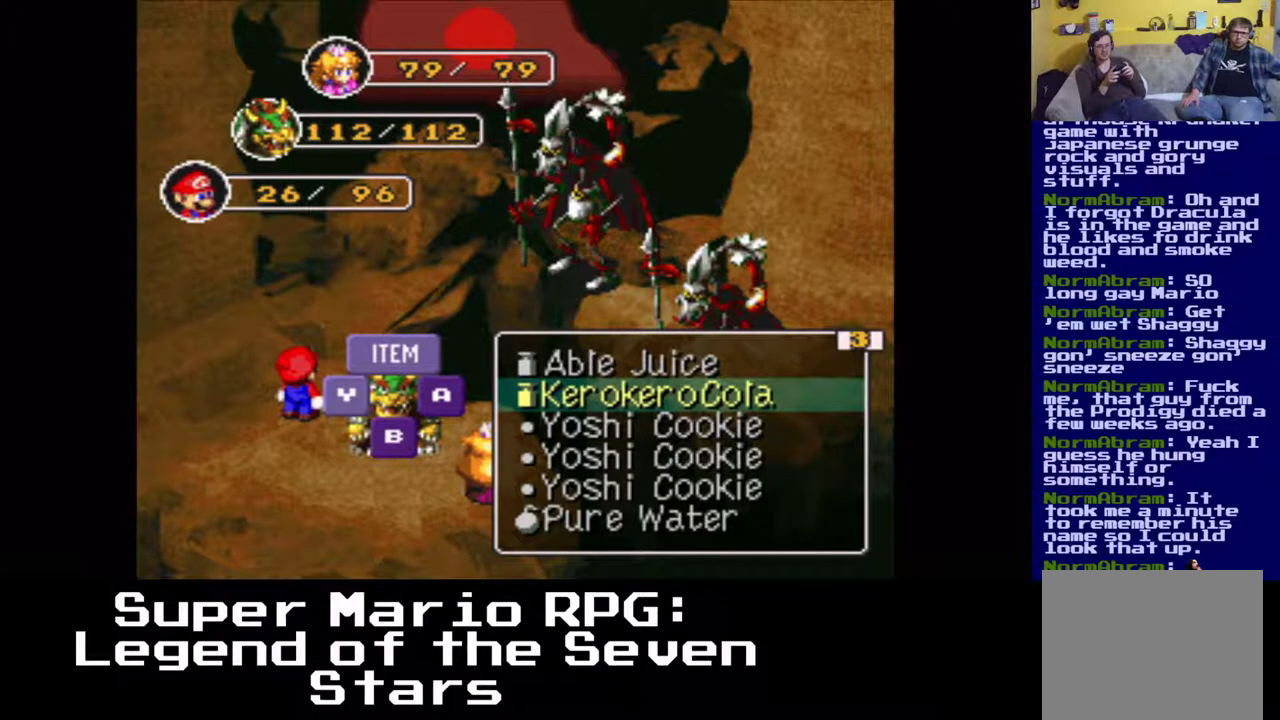
{"buttons": [], "events": [[33, "DPAD_RIGHT", "up"]]}
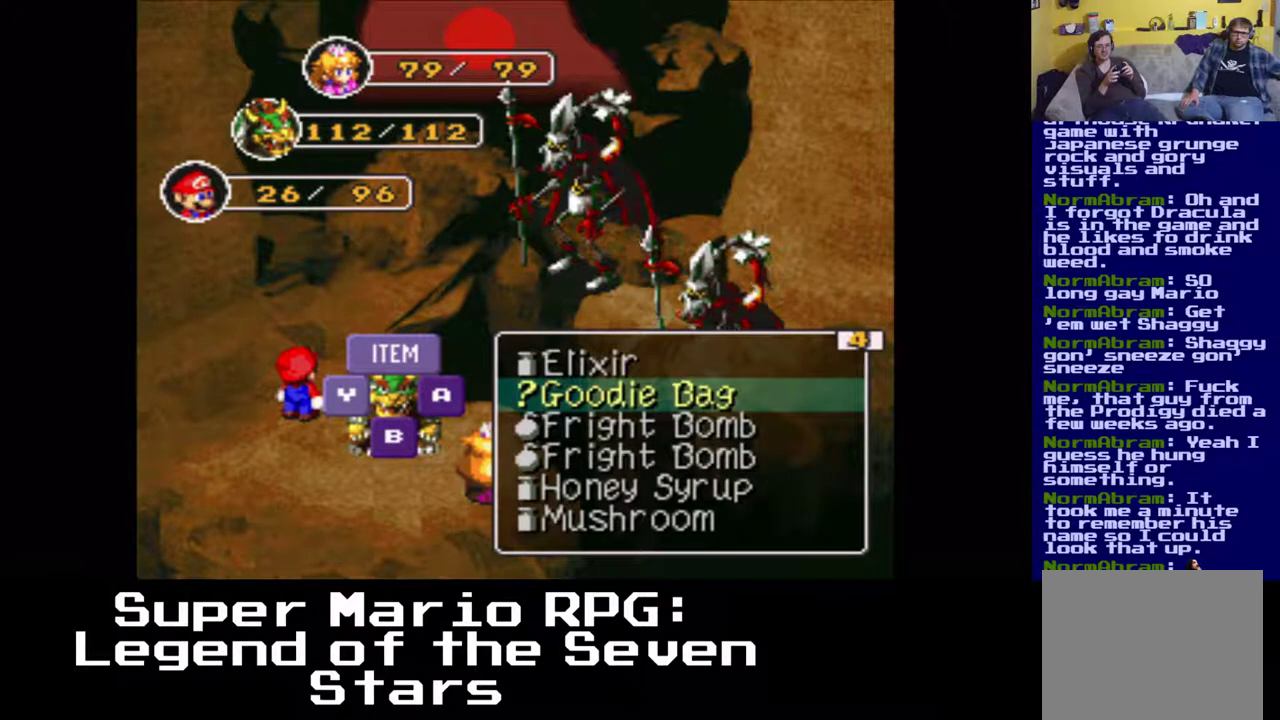
{"buttons": [], "events": []}
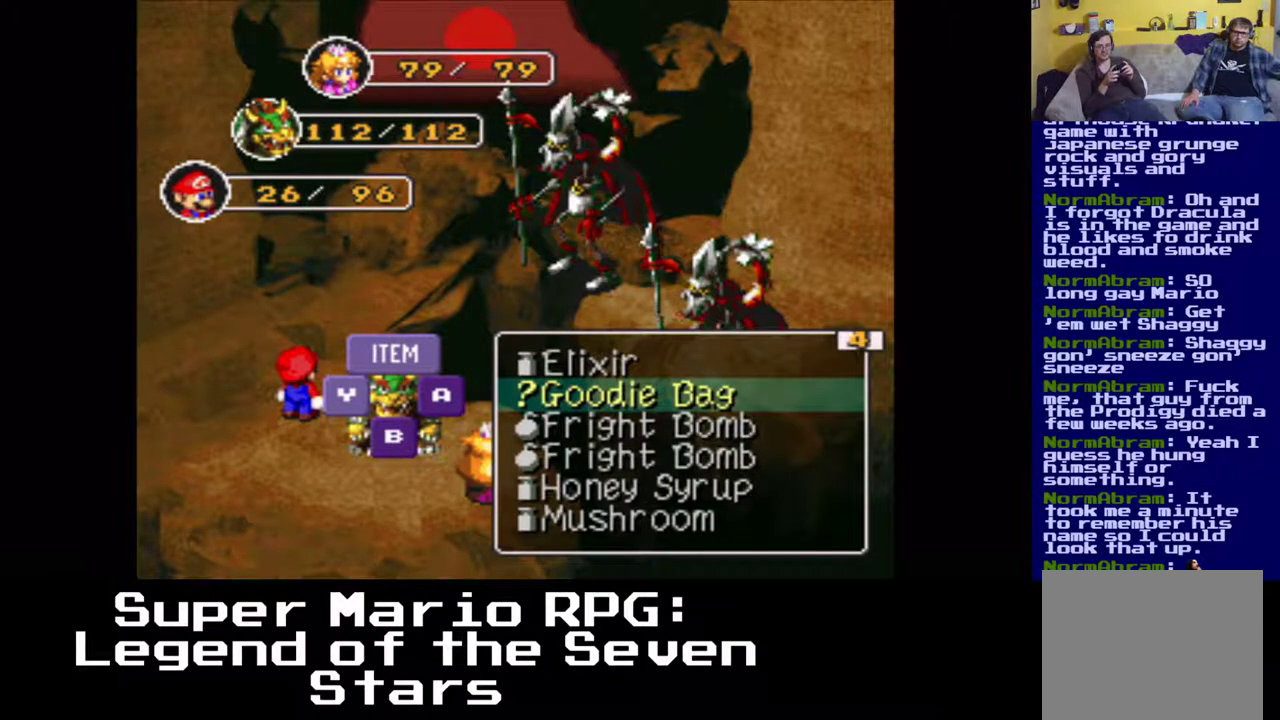
{"buttons": [], "events": []}
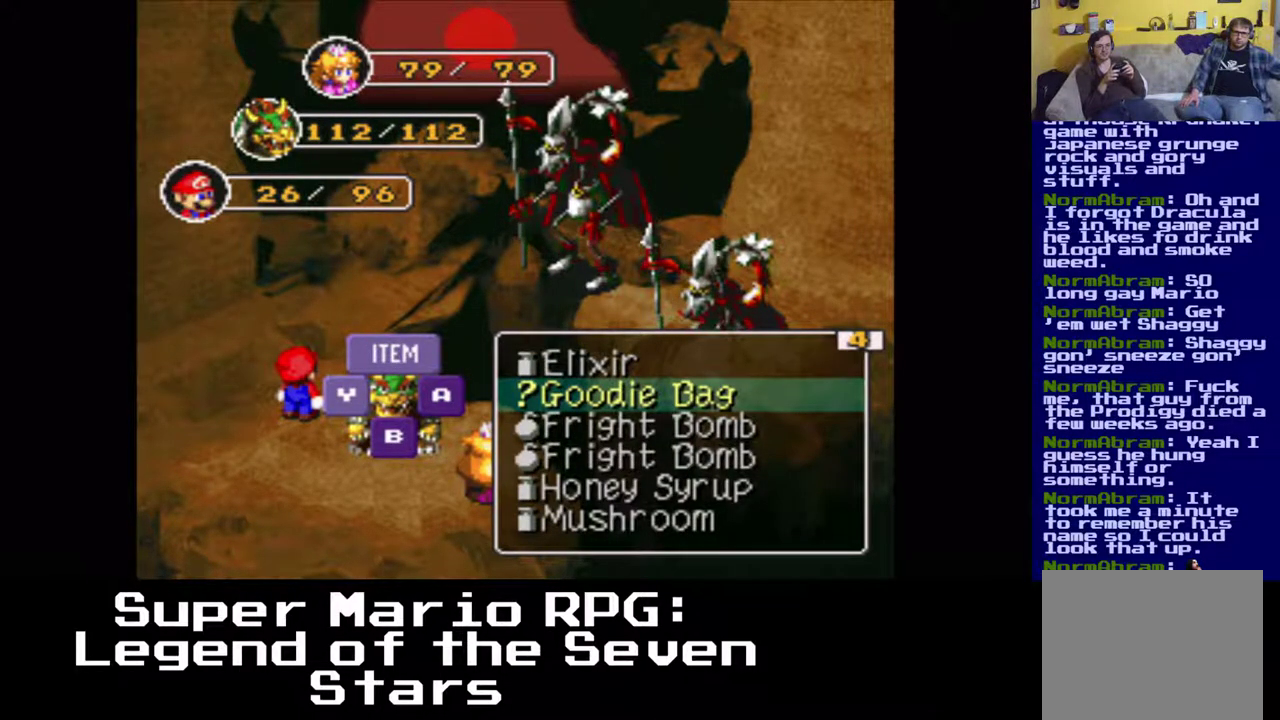
{"buttons": [], "events": []}
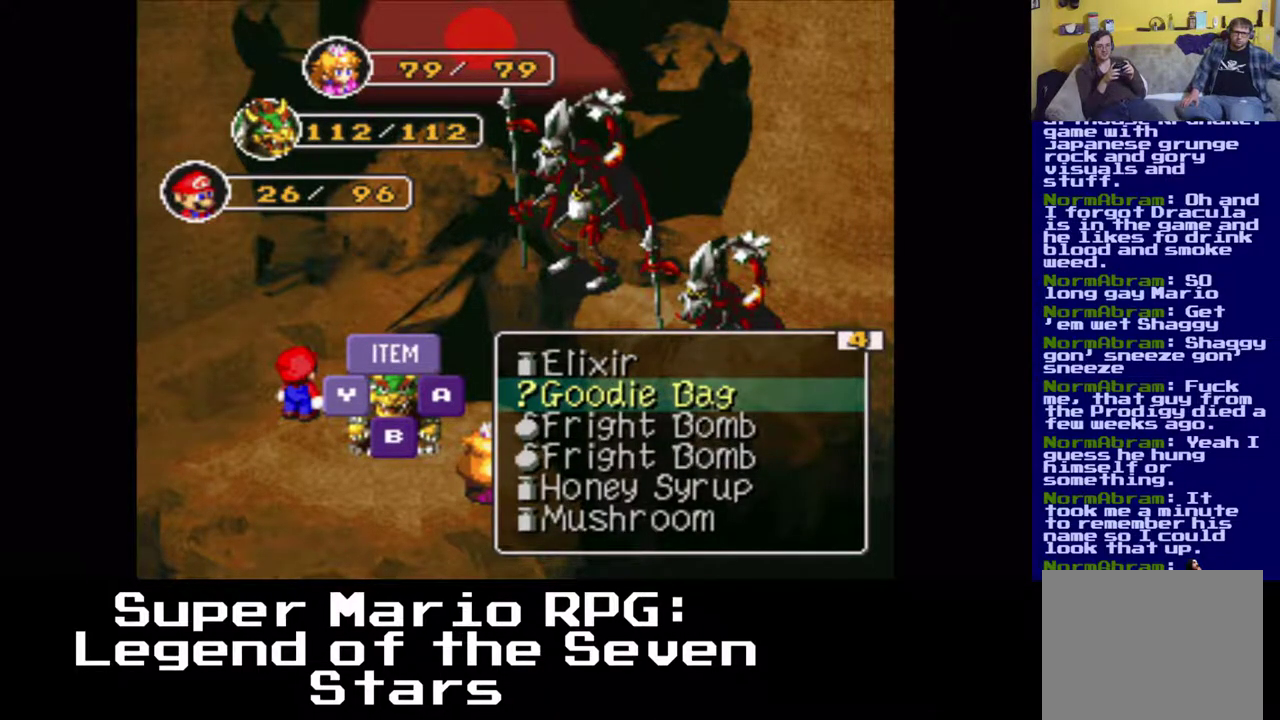
{"buttons": [], "events": []}
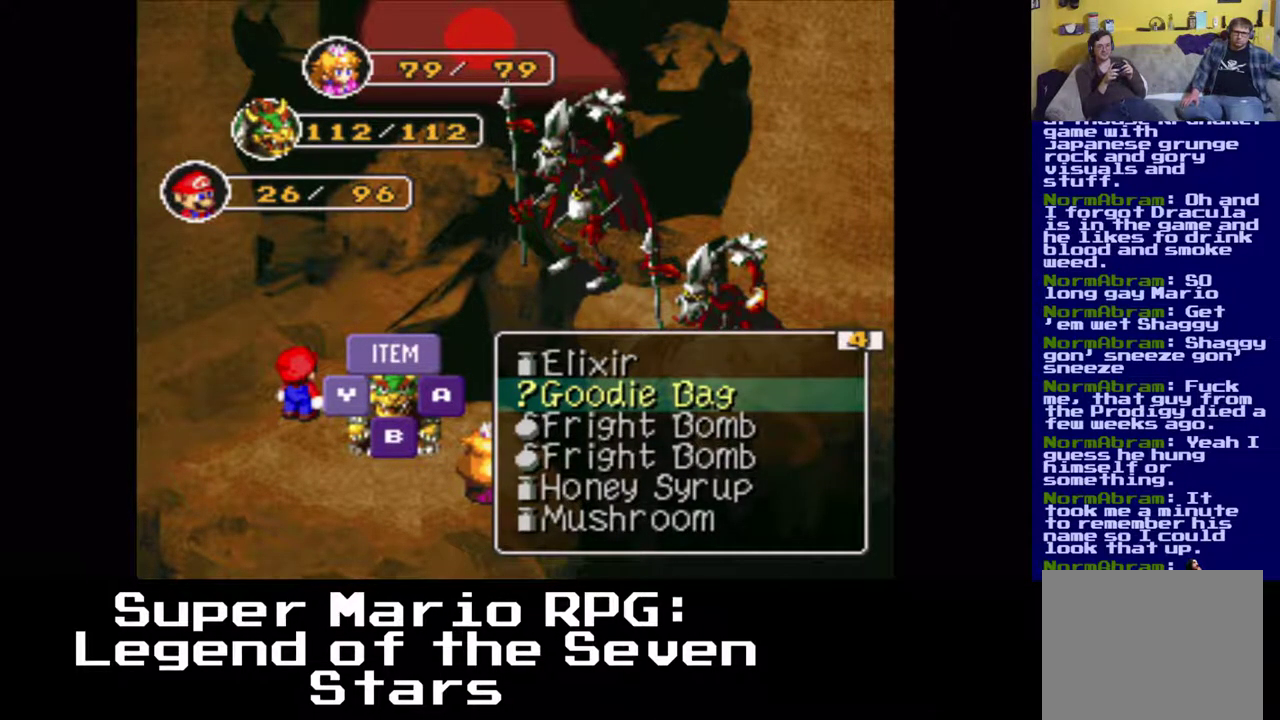
{"buttons": ["DPAD_DOWN"], "events": [[200, "DPAD_DOWN", "down"]]}
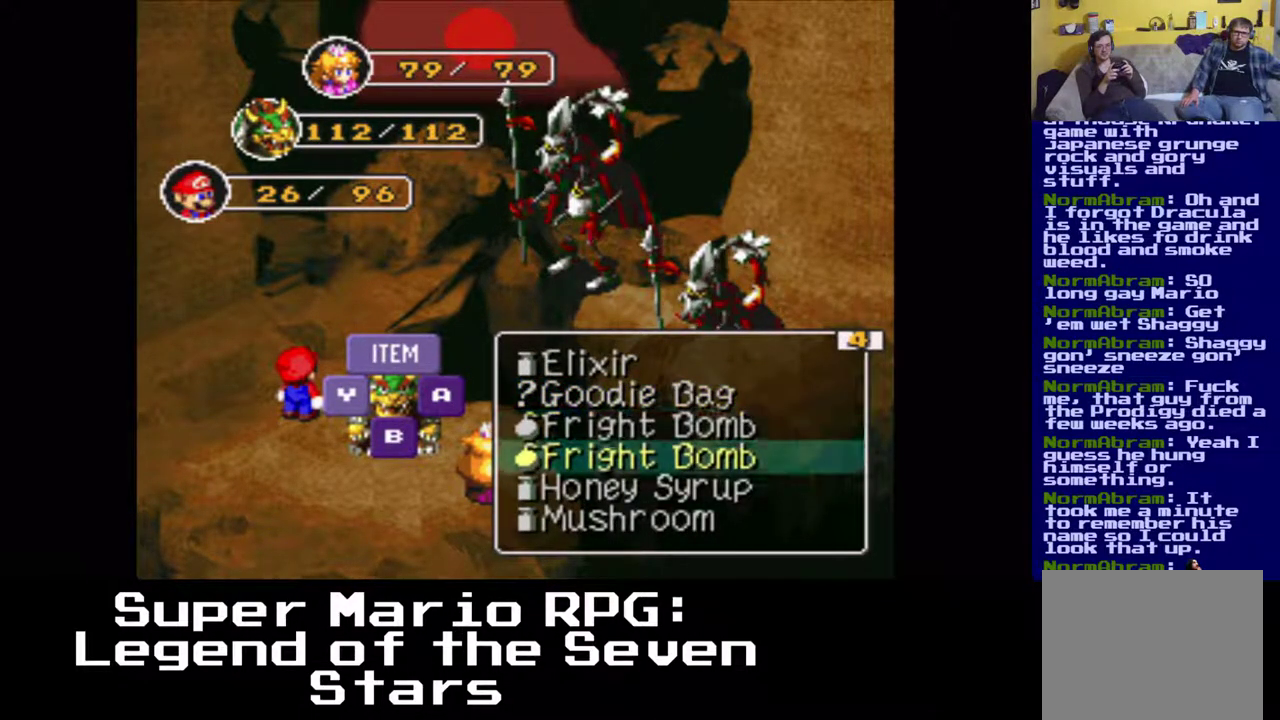
{"buttons": ["DPAD_DOWN"], "events": [[283, "DPAD_DOWN", "up"], [467, "DPAD_DOWN", "down"]]}
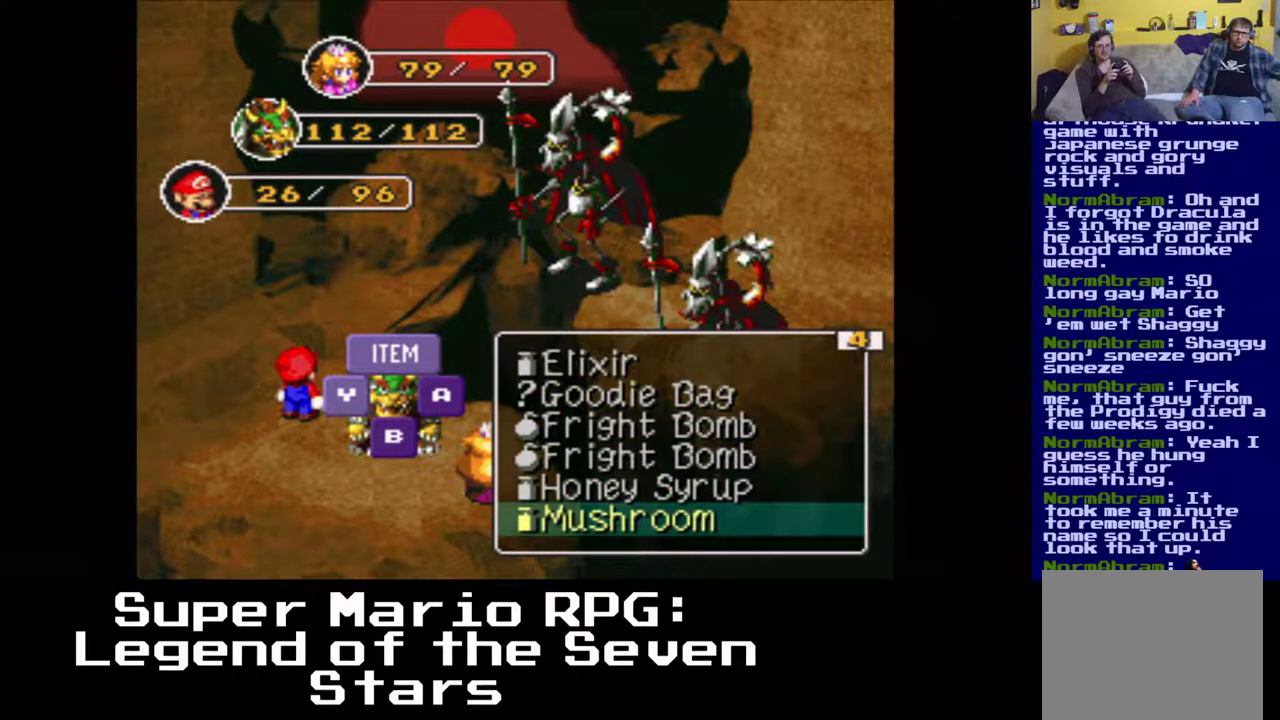
{"buttons": [], "events": [[267, "DPAD_DOWN", "up"]]}
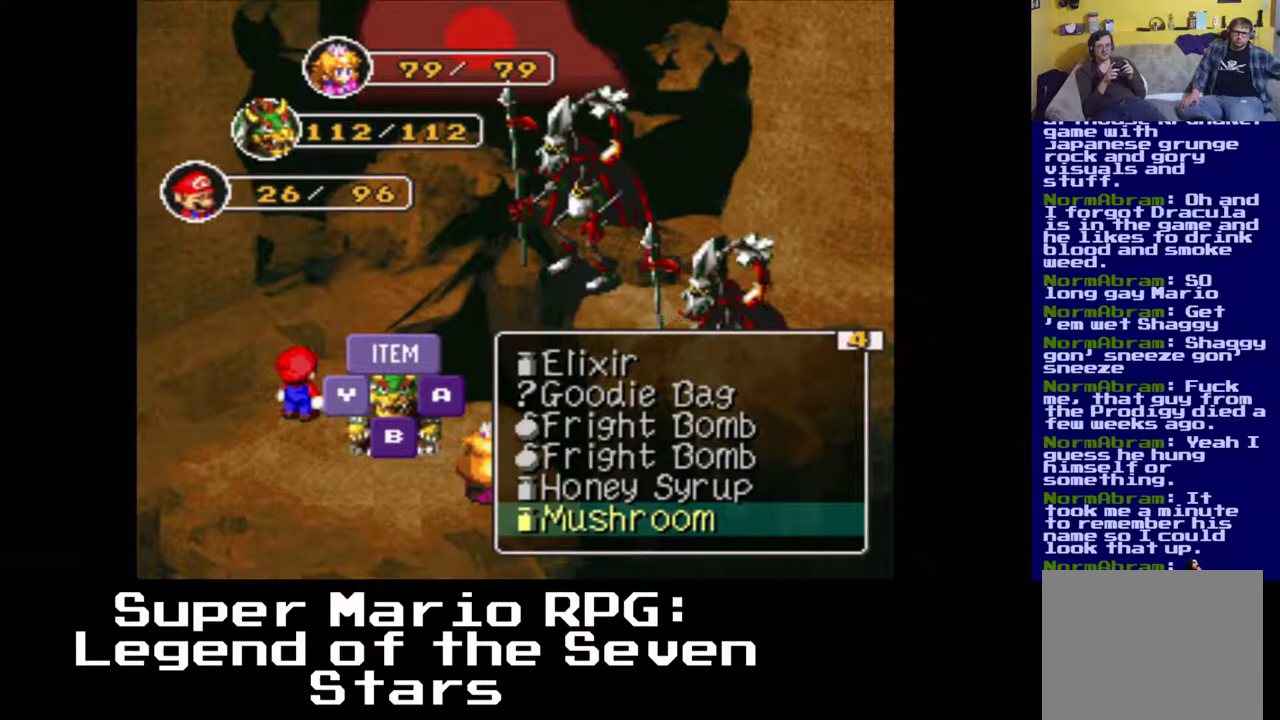
{"buttons": ["Y"], "events": [[500, "Y", "down"]]}
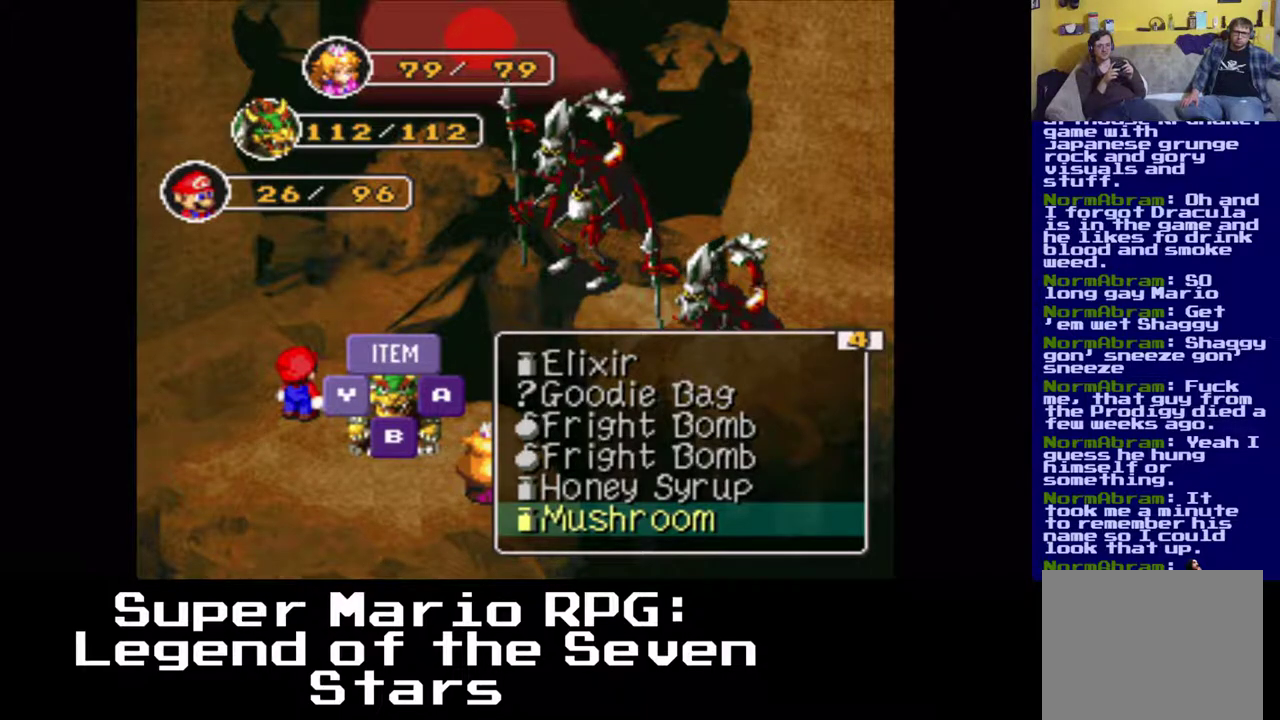
{"buttons": [], "events": [[117, "Y", "up"]]}
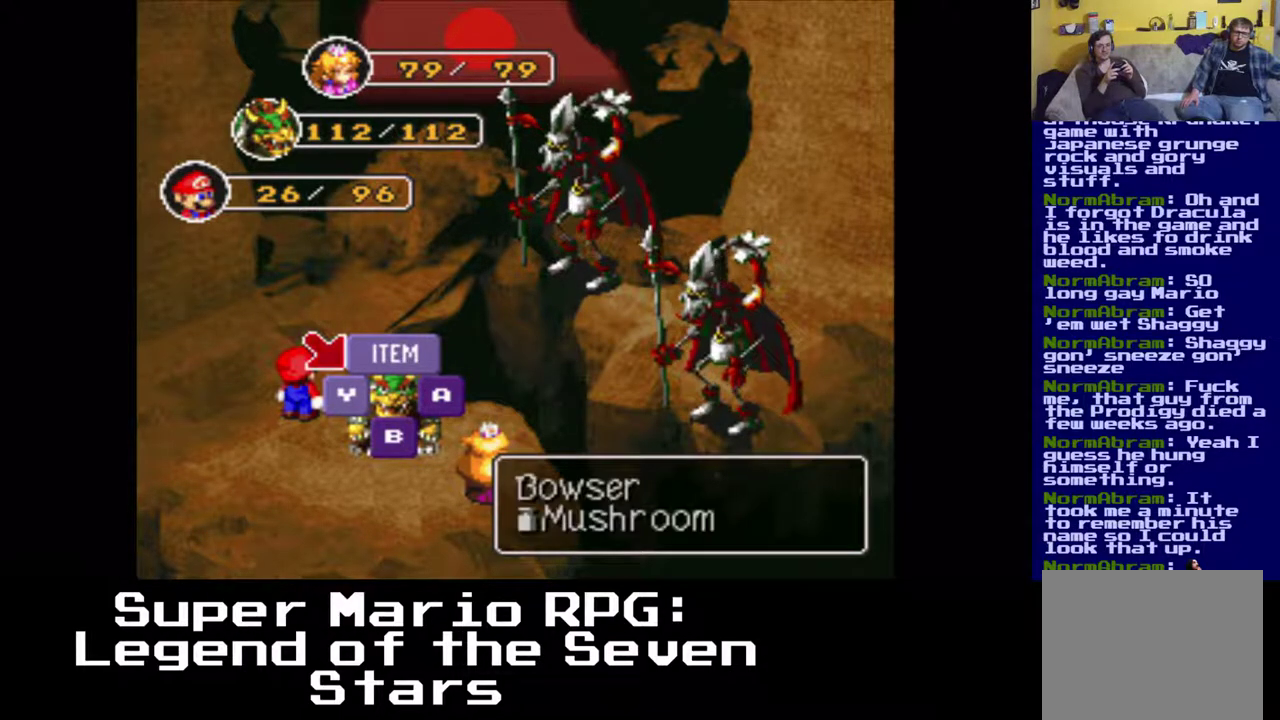
{"buttons": [], "events": [[83, "DPAD_LEFT", "down"], [367, "DPAD_LEFT", "up"]]}
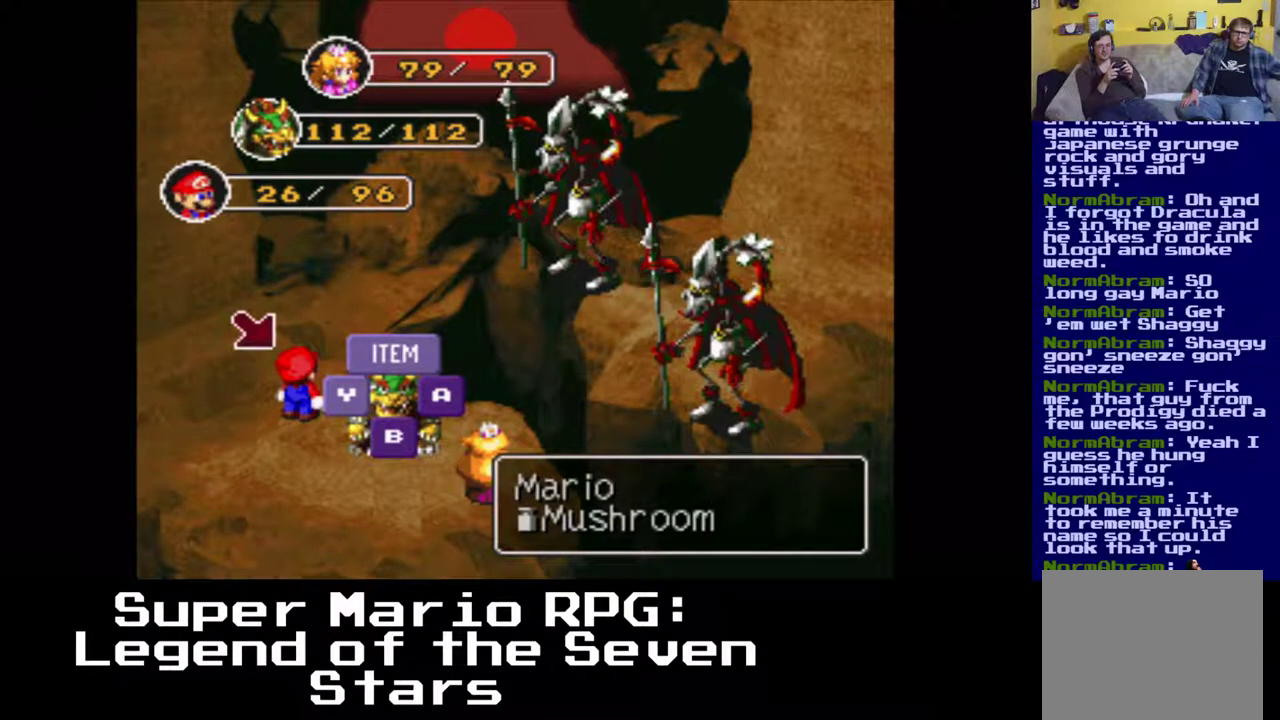
{"buttons": [], "events": [[183, "Y", "down"], [300, "Y", "up"]]}
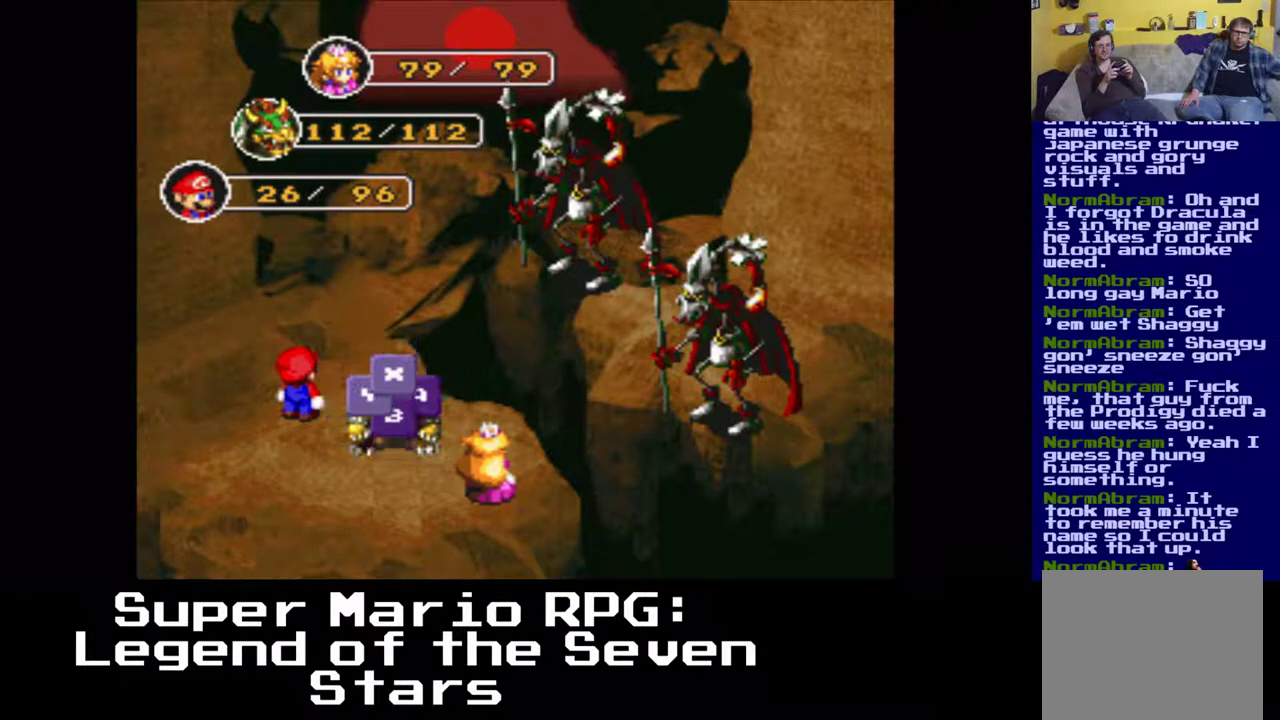
{"buttons": [], "events": []}
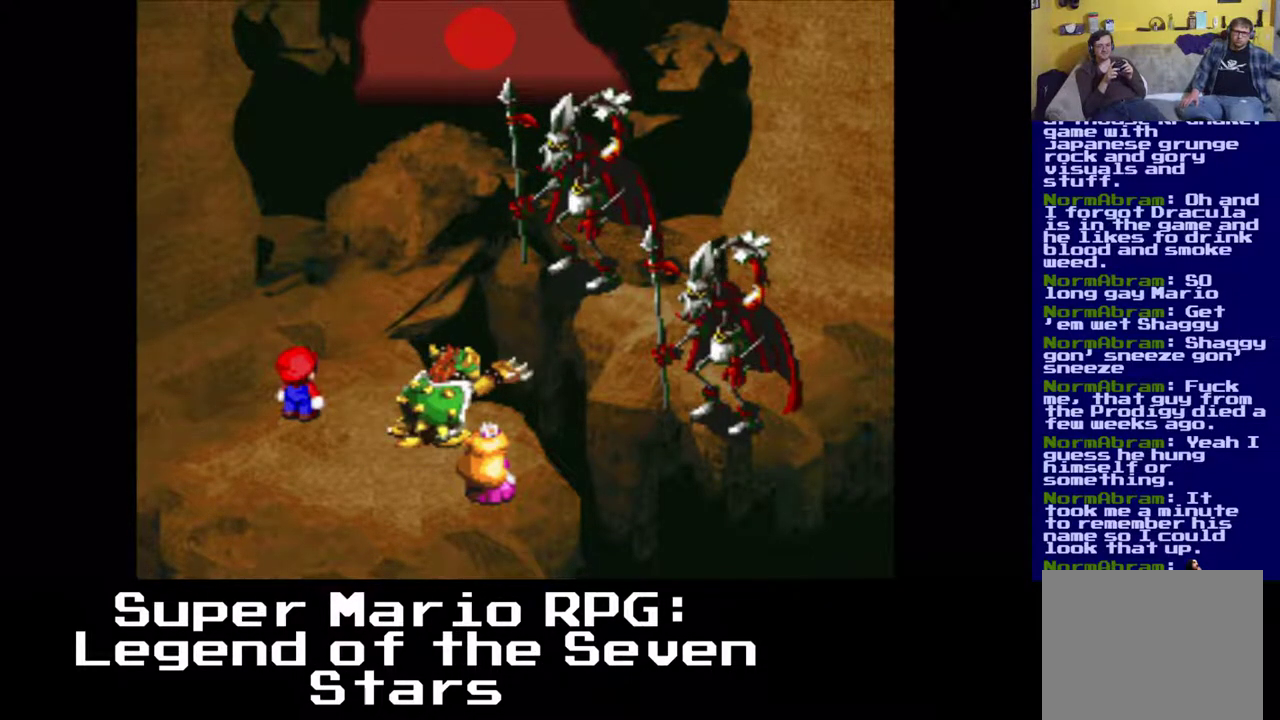
{"buttons": [], "events": []}
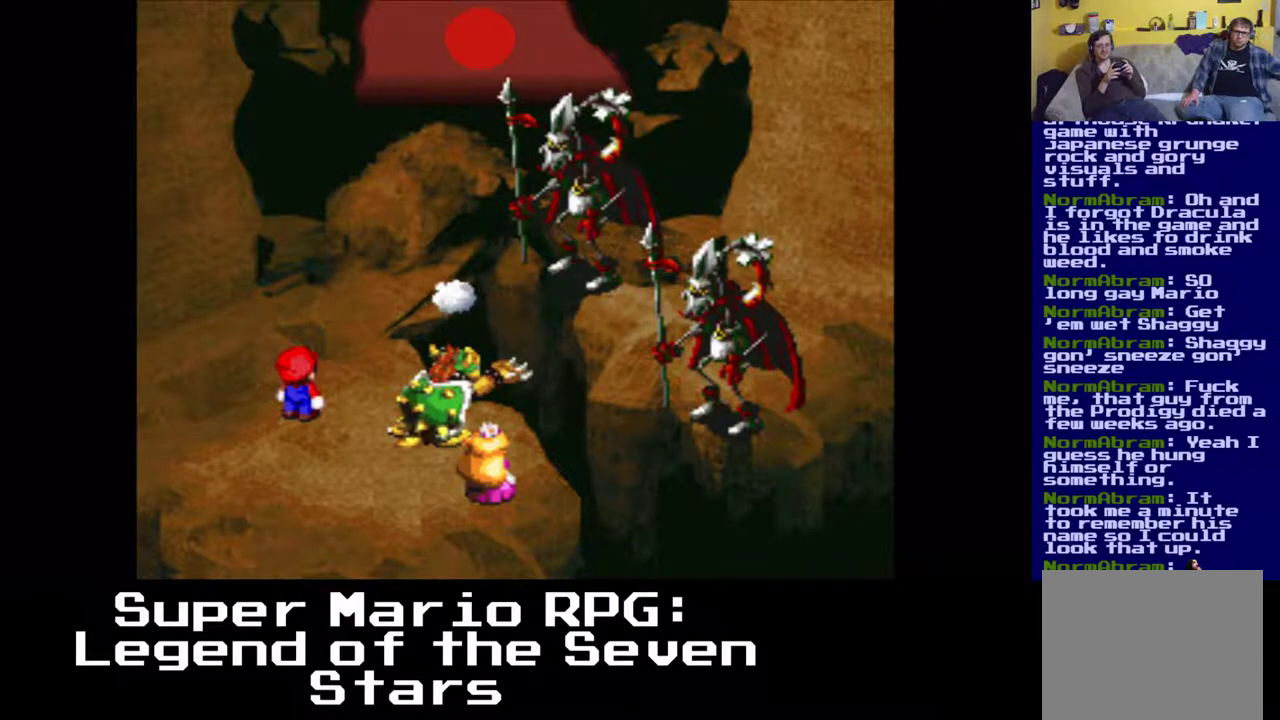
{"buttons": [], "events": []}